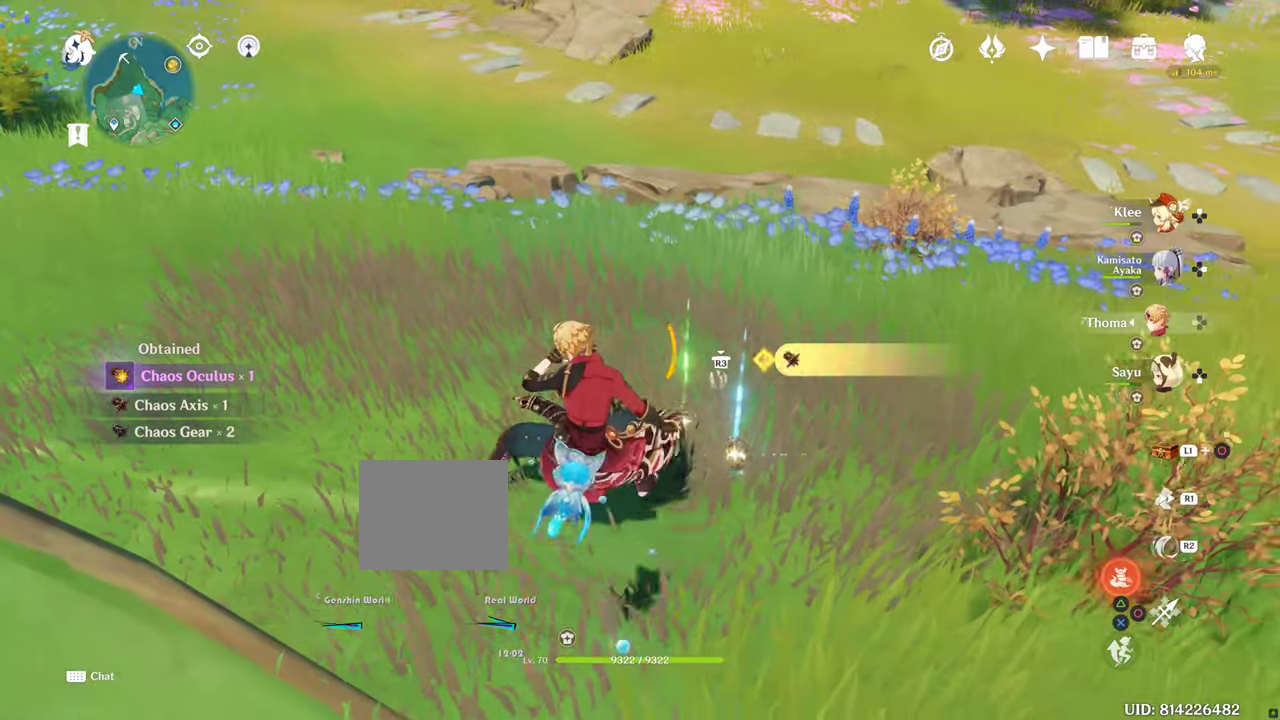
Gameplay with a controller (PlayStation layout); each line is a JSON object with the inputs held at the frame after it (dt_ms = milliseconds from this image to that frame). "events" lists button and stick changes between this image and that frame as [ms after this image, input, new state], when the widget could be followed in between. Not read: L3 R3.
{"dt_ms": 500, "buttons": ["SQUARE"], "left_stick": "center", "right_stick": "center", "events": [[100, "SQUARE", "down"], [166, "SQUARE", "up"], [266, "SQUARE", "down"], [283, "left_stick", "center"]]}
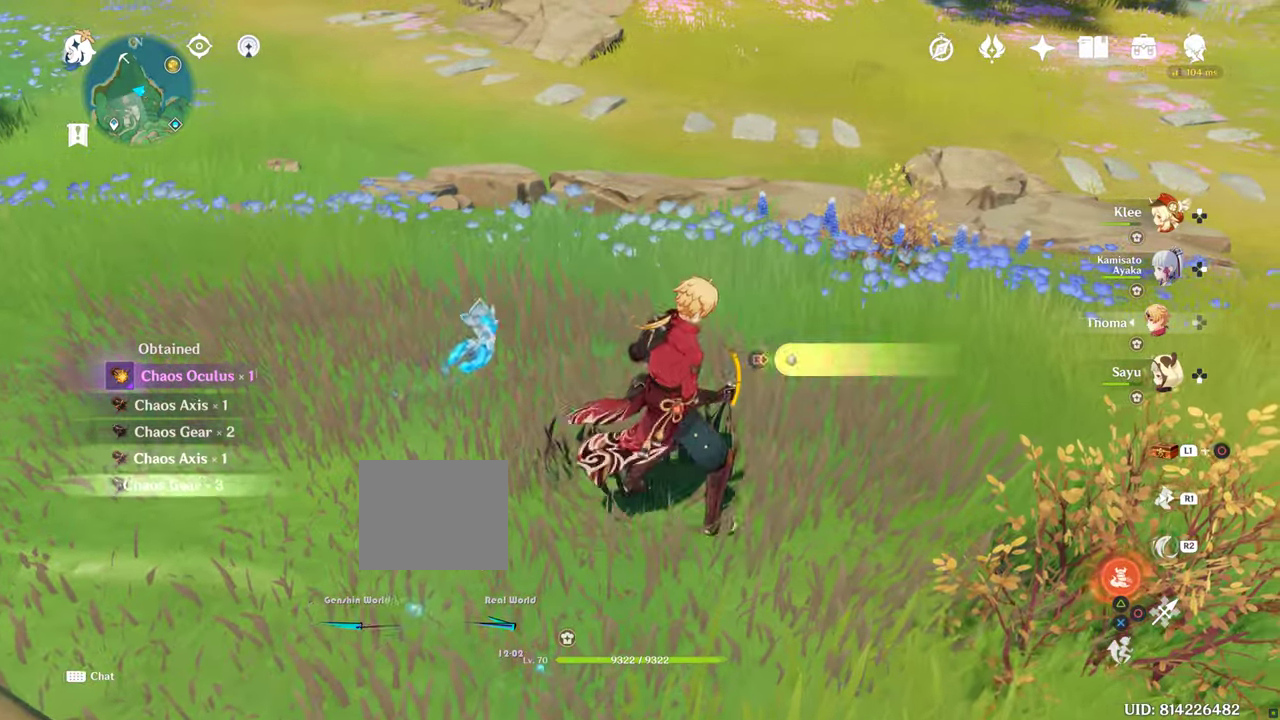
{"dt_ms": 1000, "buttons": [], "left_stick": "down", "right_stick": "up-right"}
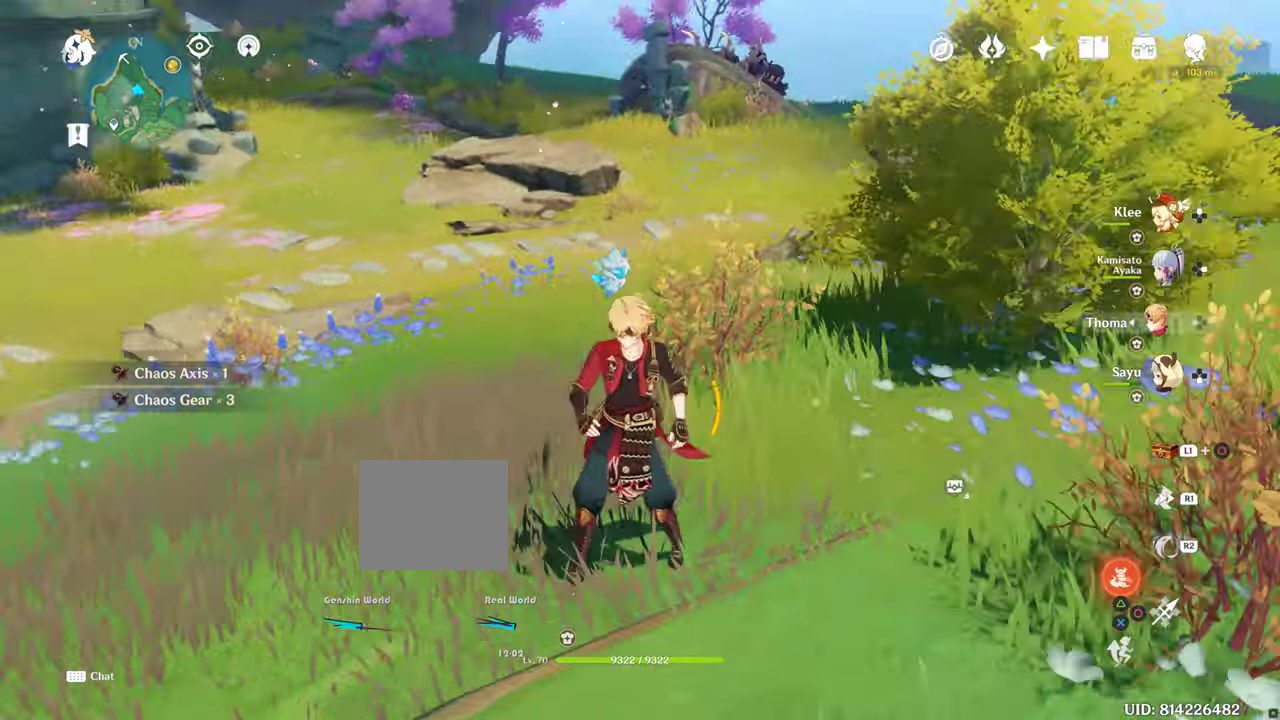
{"dt_ms": 500, "buttons": [], "left_stick": "center", "right_stick": "center", "events": [[216, "right_stick", "center"], [266, "left_stick", "center"]]}
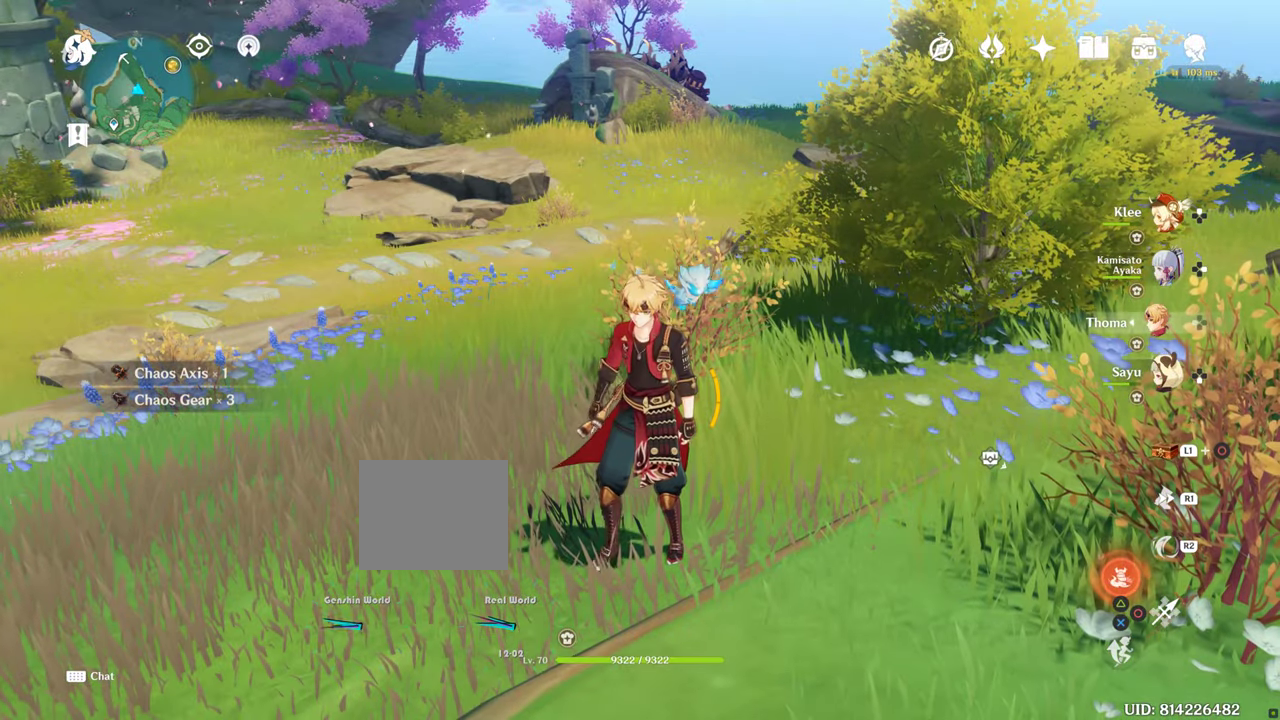
{"dt_ms": 500, "buttons": [], "left_stick": "right", "right_stick": "right", "events": [[66, "right_stick", "right"], [283, "left_stick", "right"]]}
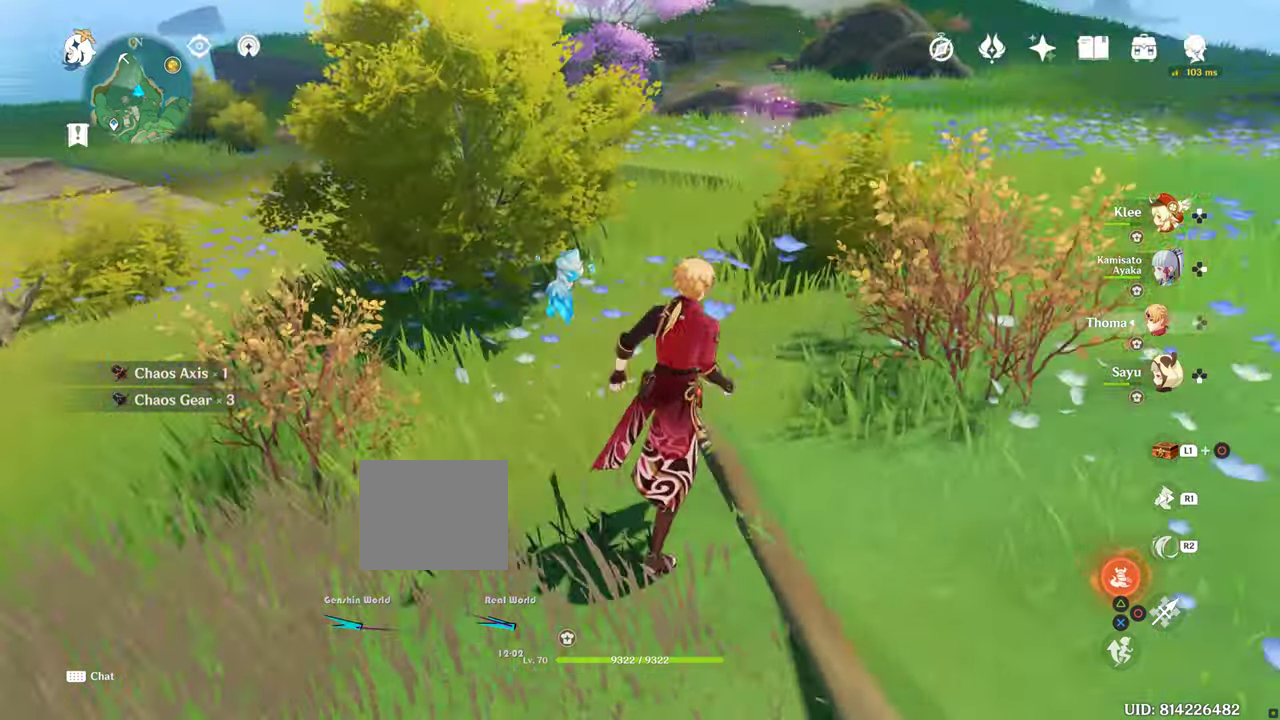
{"dt_ms": 500, "buttons": [], "left_stick": "up-right", "right_stick": "center", "events": [[166, "left_stick", "up-right"], [266, "right_stick", "center"], [400, "right_stick", "up-right"], [483, "right_stick", "center"]]}
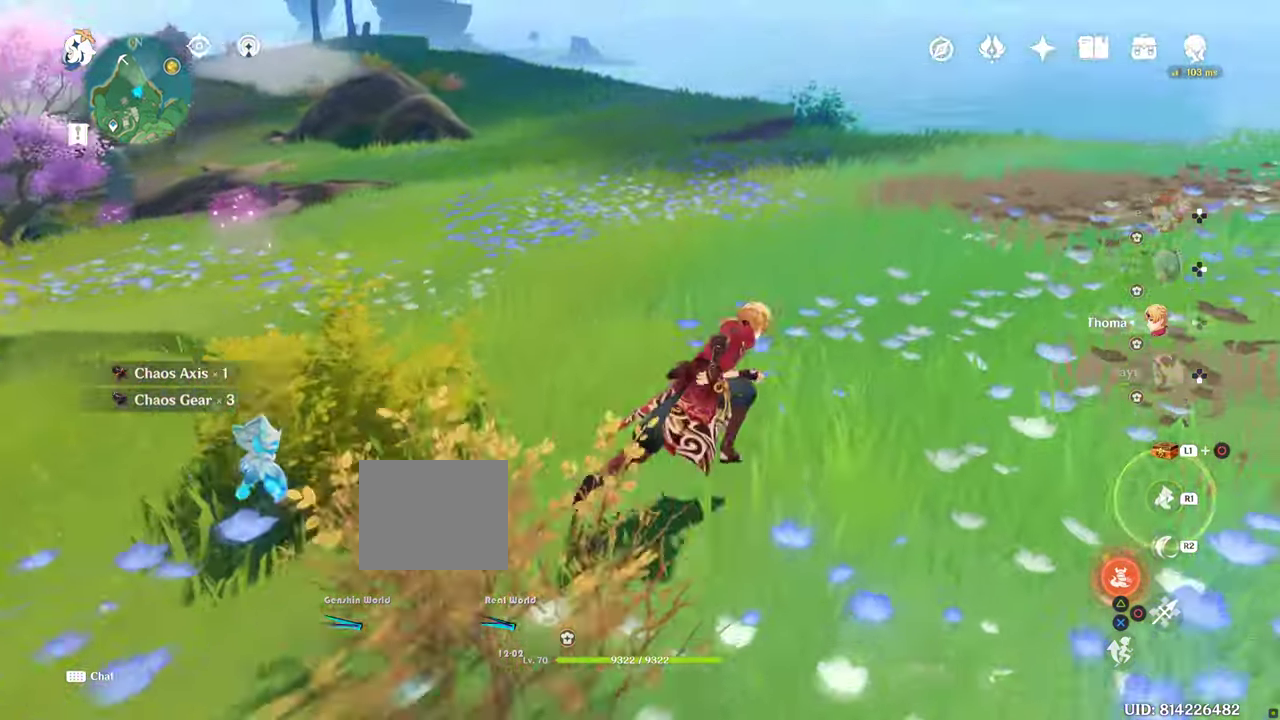
{"dt_ms": 500, "buttons": [], "left_stick": "up", "right_stick": "center", "events": [[66, "right_stick", "right"], [150, "left_stick", "up"], [300, "right_stick", "center"]]}
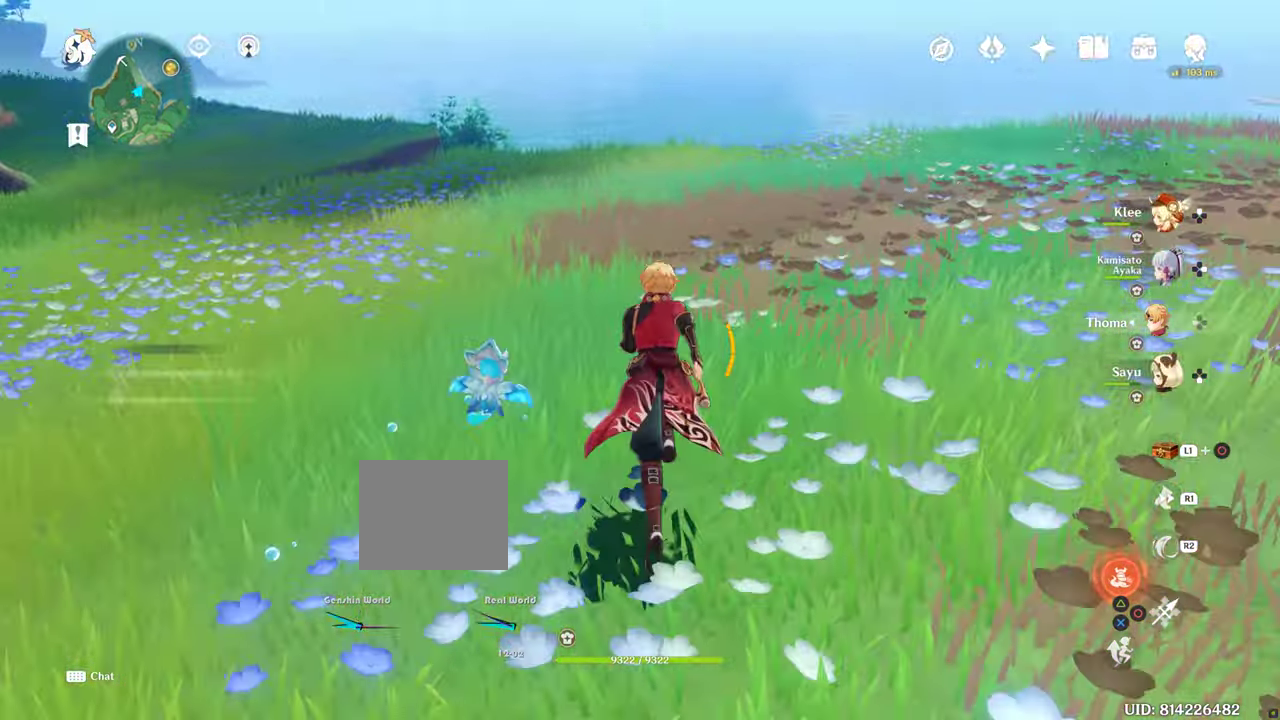
{"dt_ms": 500, "buttons": [], "left_stick": "up", "right_stick": "center", "events": [[33, "right_stick", "right"], [450, "right_stick", "center"]]}
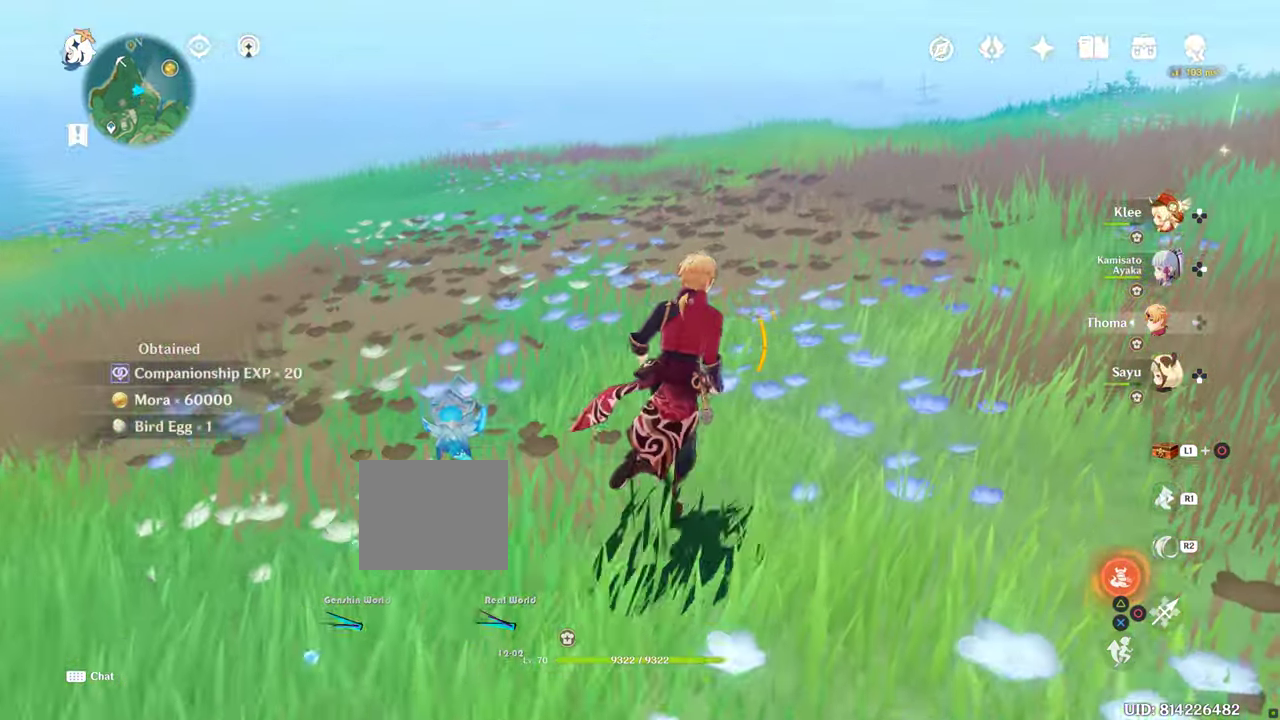
{"dt_ms": 500, "buttons": [], "left_stick": "up", "right_stick": "right", "events": [[250, "right_stick", "right"]]}
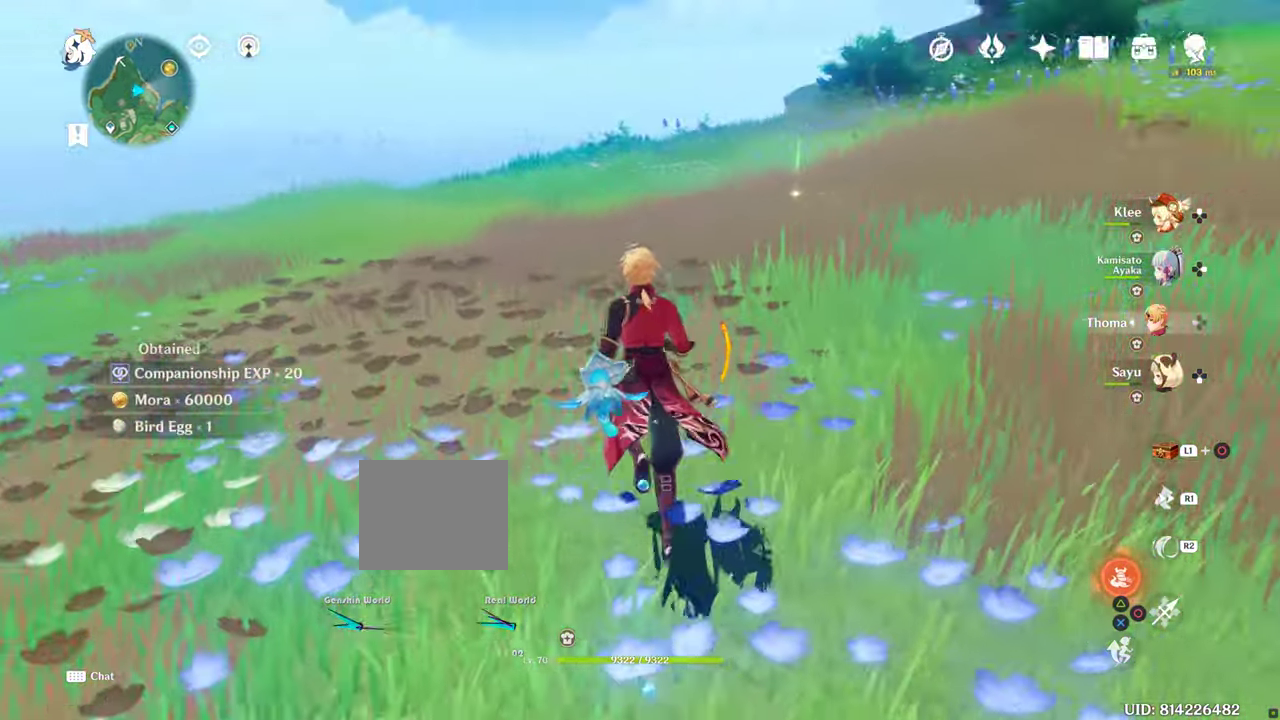
{"dt_ms": 500, "buttons": [], "left_stick": "up", "right_stick": "center", "events": [[166, "right_stick", "center"], [350, "R1", "down"], [467, "R1", "up"]]}
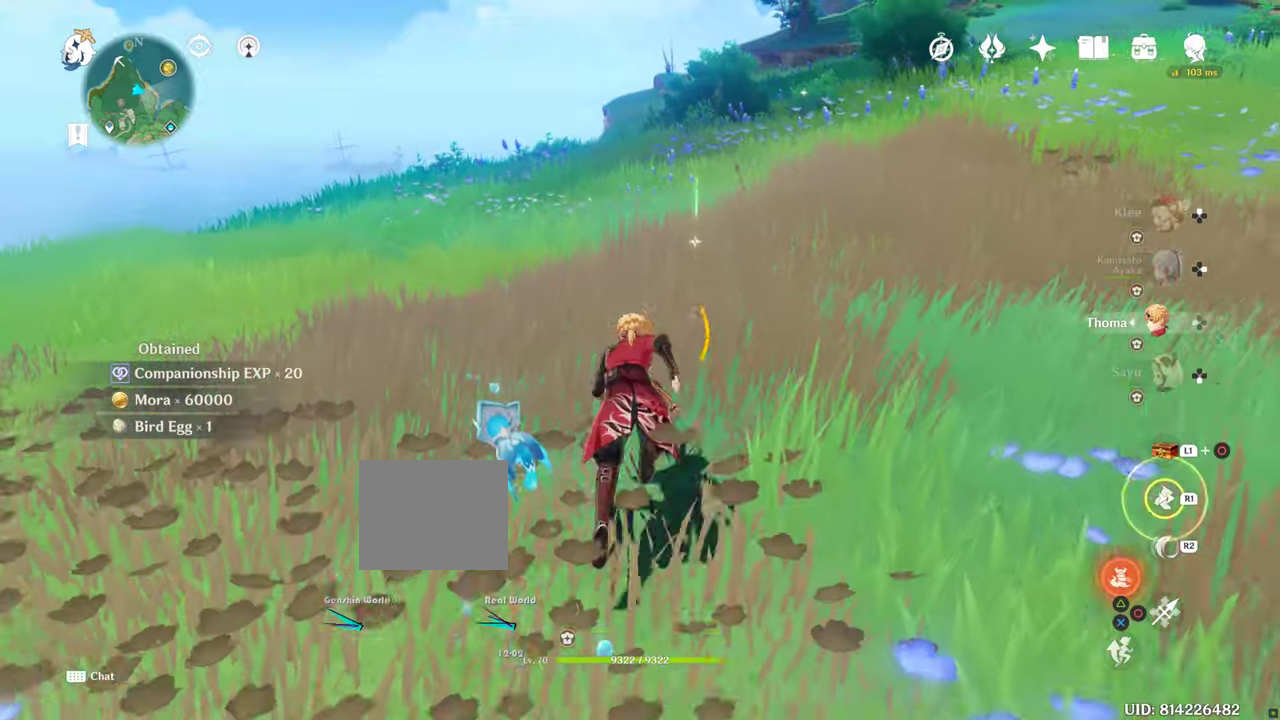
{"dt_ms": 500, "buttons": [], "left_stick": "up", "right_stick": "center", "events": [[200, "R1", "down"], [317, "R1", "up"]]}
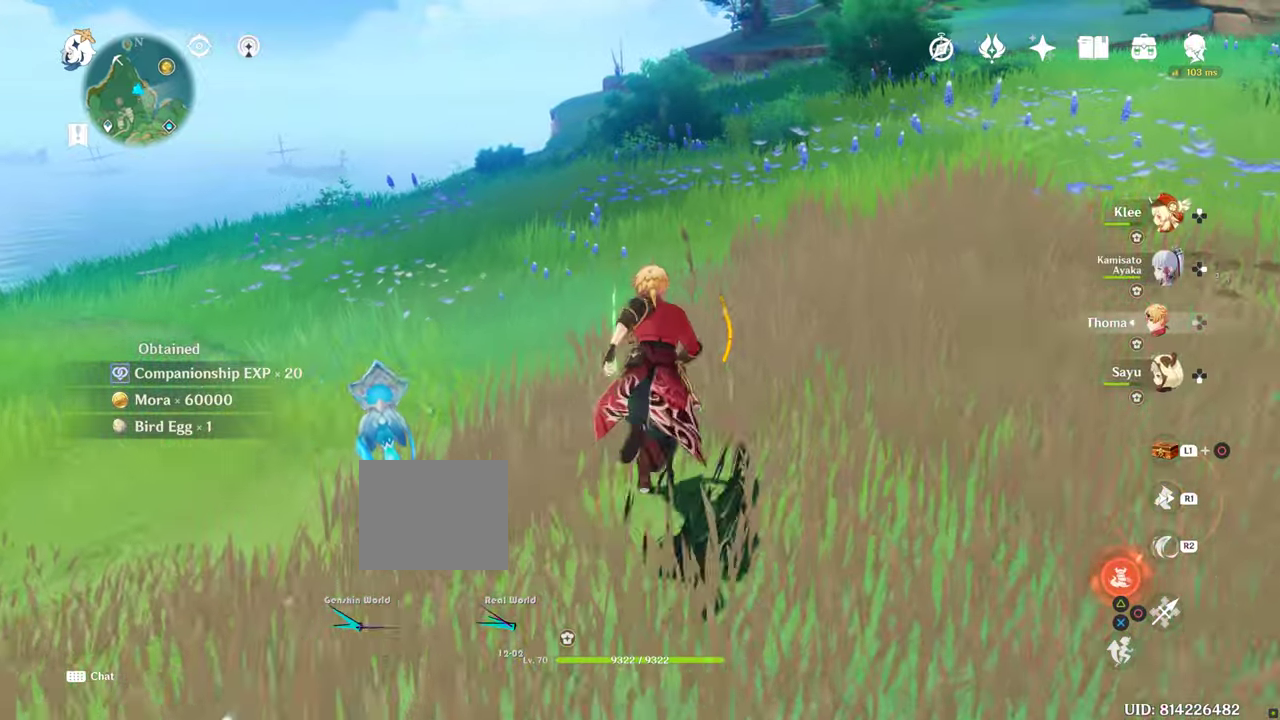
{"dt_ms": 500, "buttons": [], "left_stick": "down", "right_stick": "center", "events": [[150, "SQUARE", "down"], [250, "SQUARE", "up"], [300, "left_stick", "center"], [350, "SQUARE", "down"], [433, "SQUARE", "up"], [433, "left_stick", "down"]]}
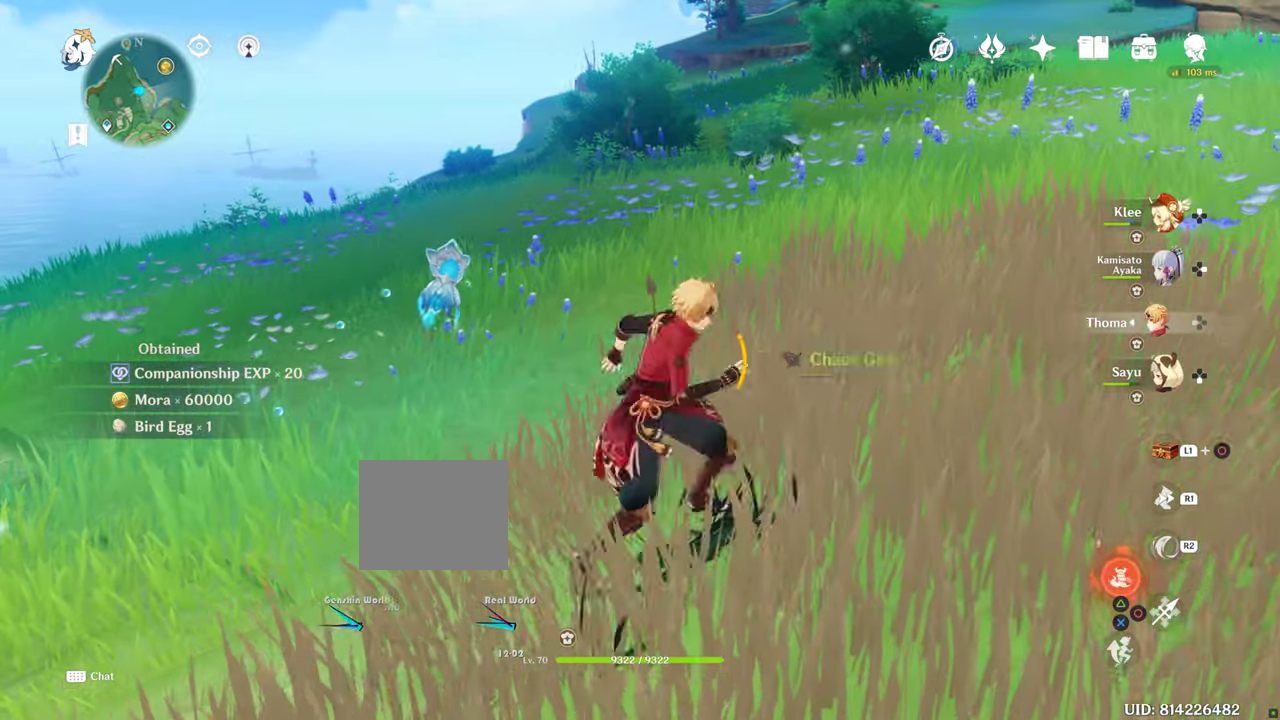
{"dt_ms": 500, "buttons": [], "left_stick": "center", "right_stick": "left", "events": [[83, "left_stick", "center"], [483, "right_stick", "left"]]}
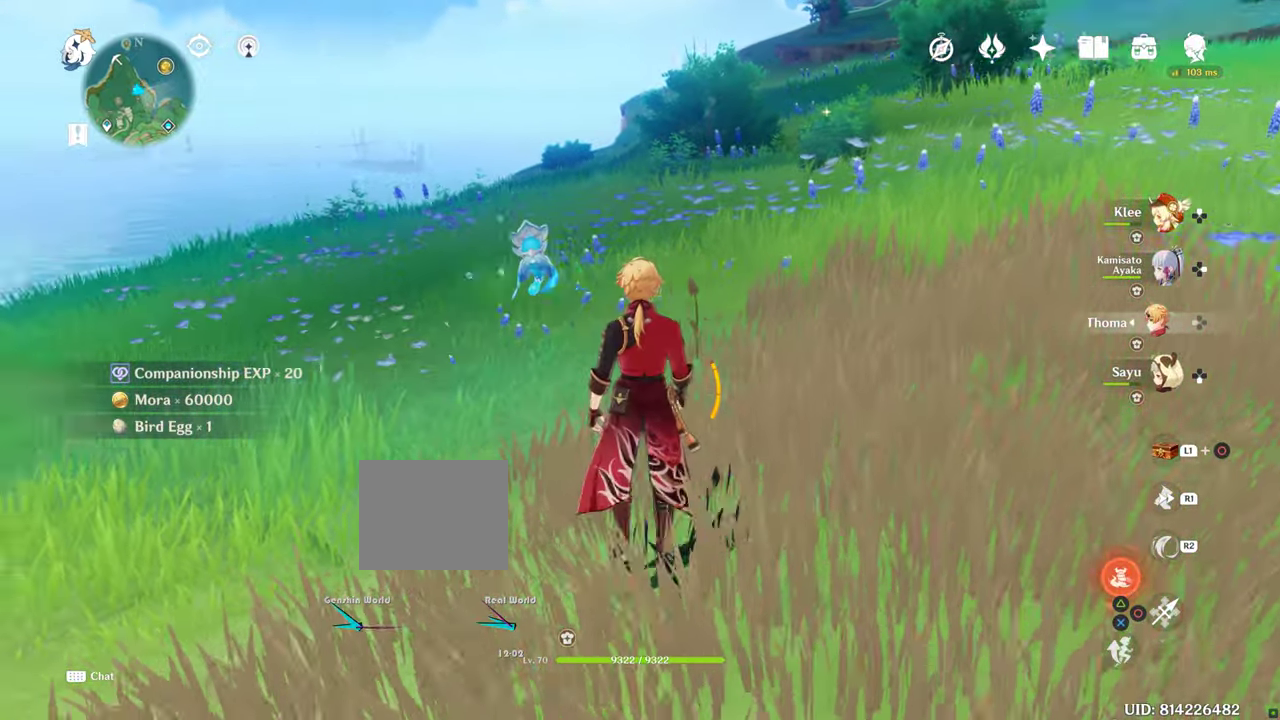
{"dt_ms": 500, "buttons": [], "left_stick": "center", "right_stick": "center", "events": [[383, "right_stick", "center"]]}
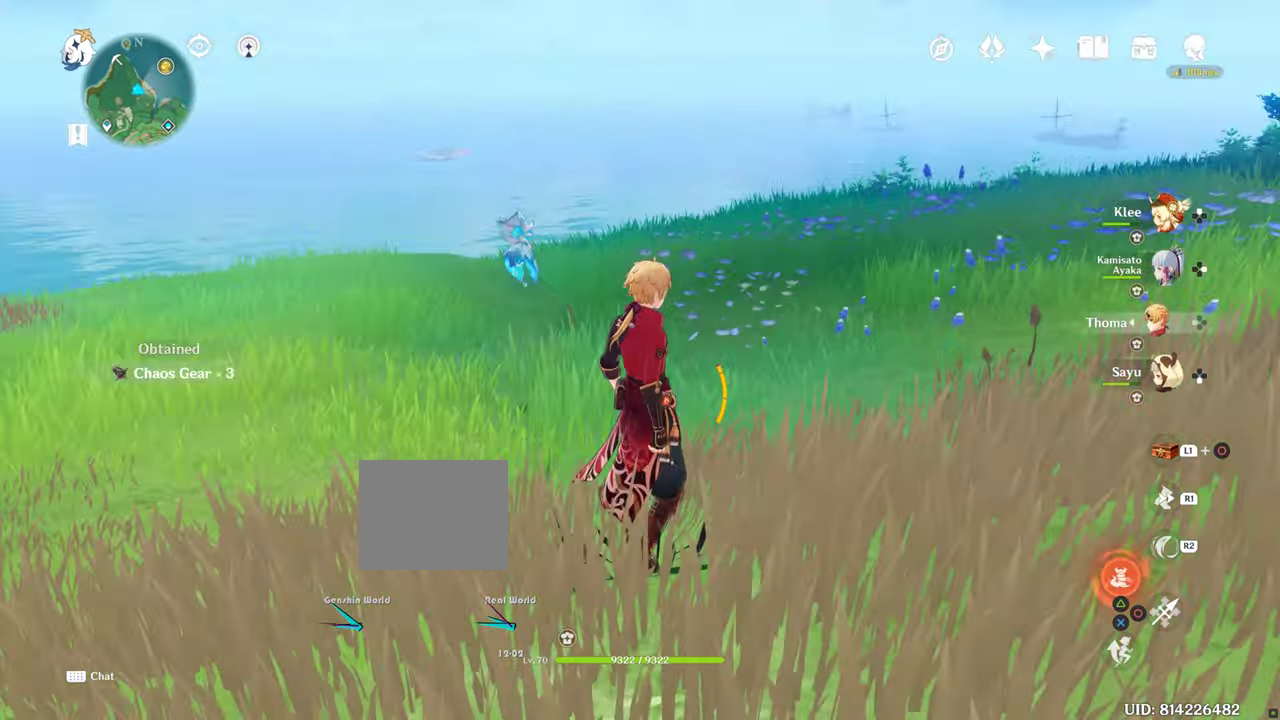
{"dt_ms": 500, "buttons": [], "left_stick": "center", "right_stick": "left", "events": [[50, "CROSS", "down"], [100, "CROSS", "up"], [150, "right_stick", "left"]]}
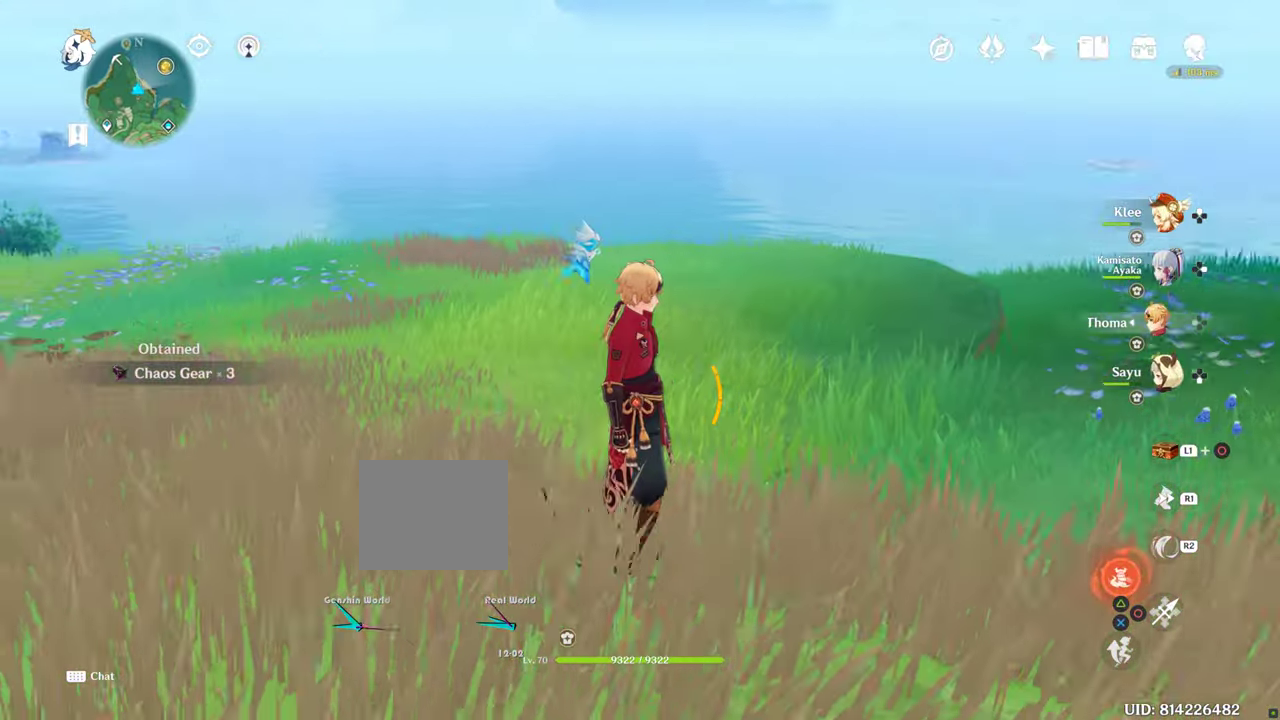
{"dt_ms": 500, "buttons": [], "left_stick": "center", "right_stick": "left", "events": [[217, "right_stick", "center"], [450, "right_stick", "left"]]}
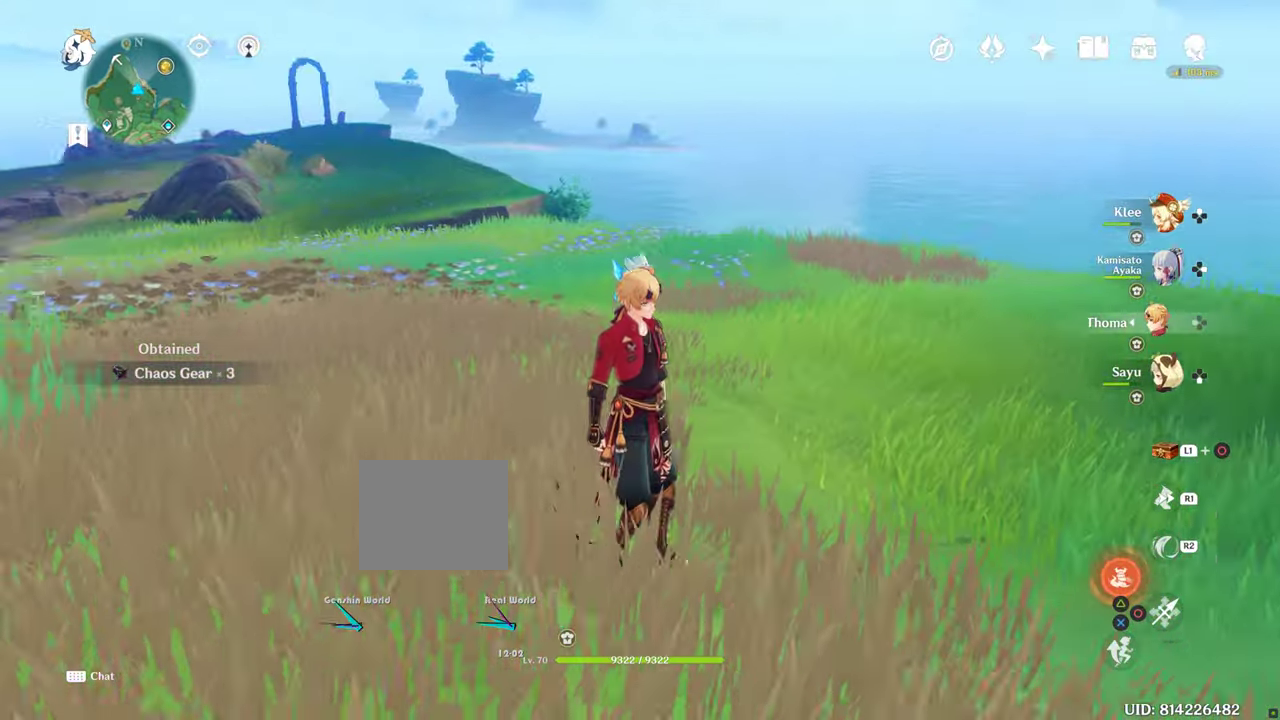
{"dt_ms": 500, "buttons": [], "left_stick": "center", "right_stick": "left", "events": []}
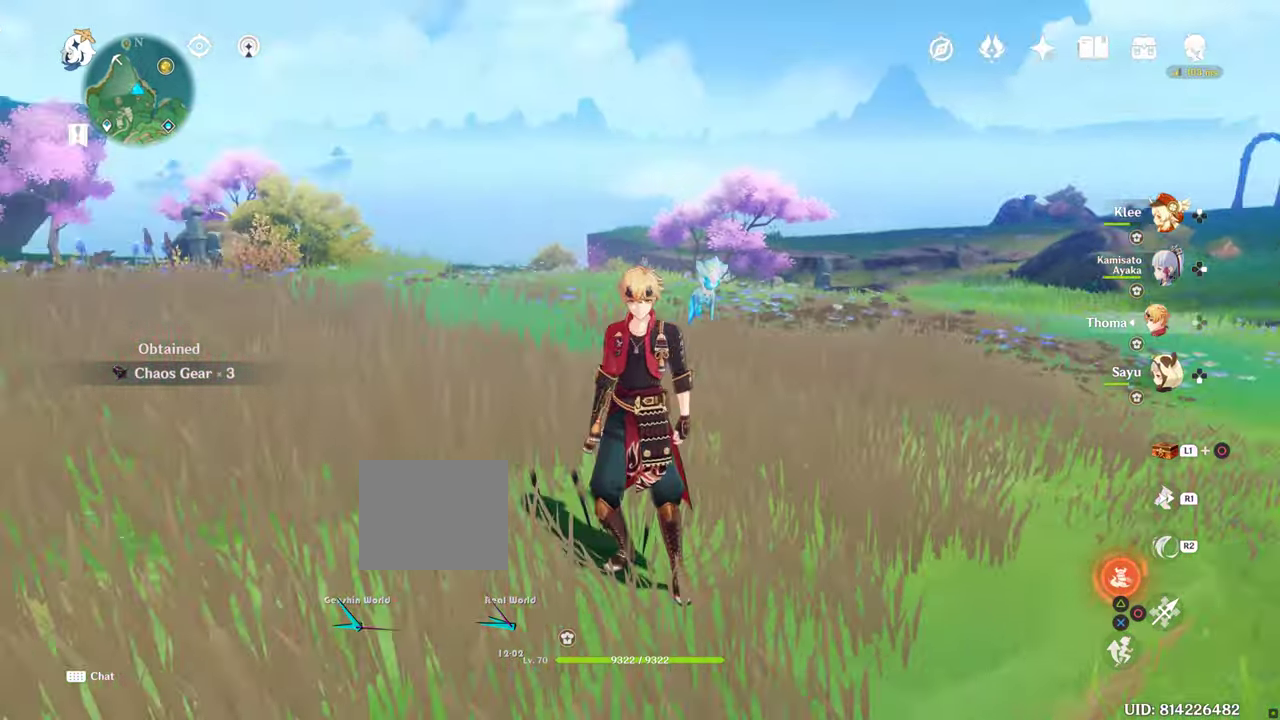
{"dt_ms": 500, "buttons": [], "left_stick": "center", "right_stick": "left", "events": [[167, "right_stick", "center"], [383, "right_stick", "left"]]}
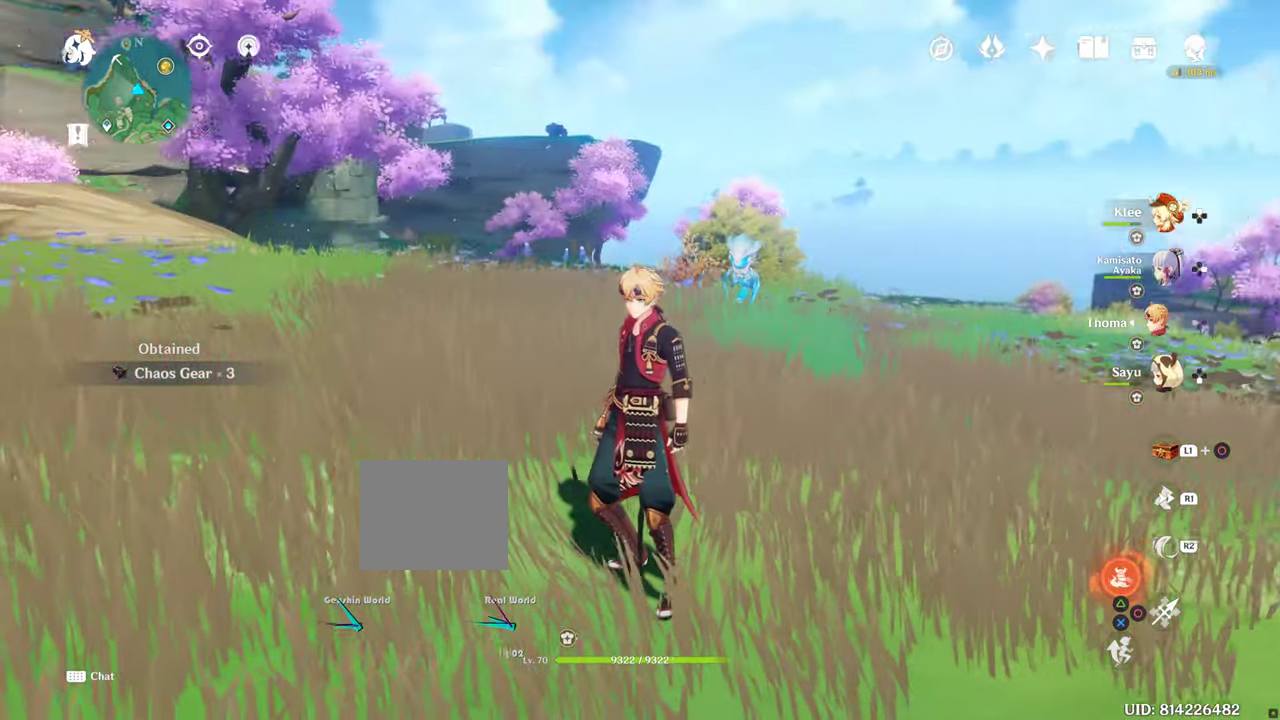
{"dt_ms": 500, "buttons": [], "left_stick": "center", "right_stick": "center", "events": [[417, "right_stick", "center"]]}
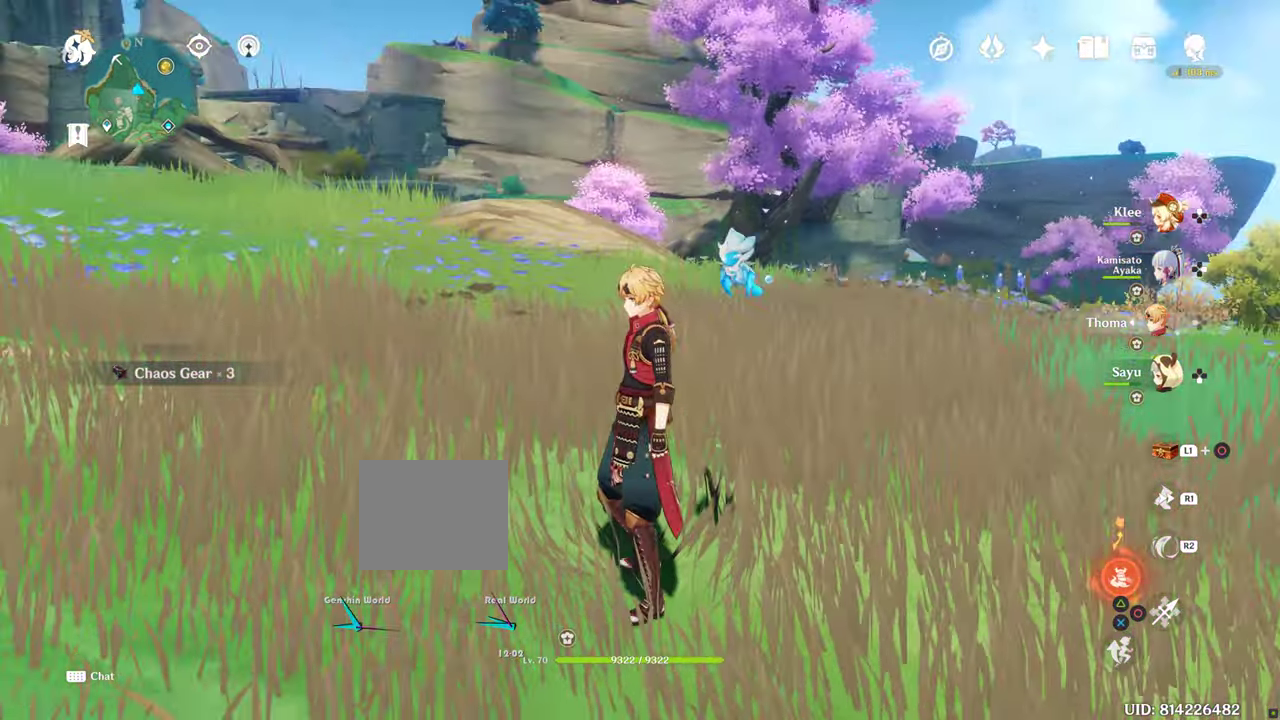
{"dt_ms": 500, "buttons": [], "left_stick": "center", "right_stick": "center", "events": [[133, "right_stick", "left"], [400, "right_stick", "center"]]}
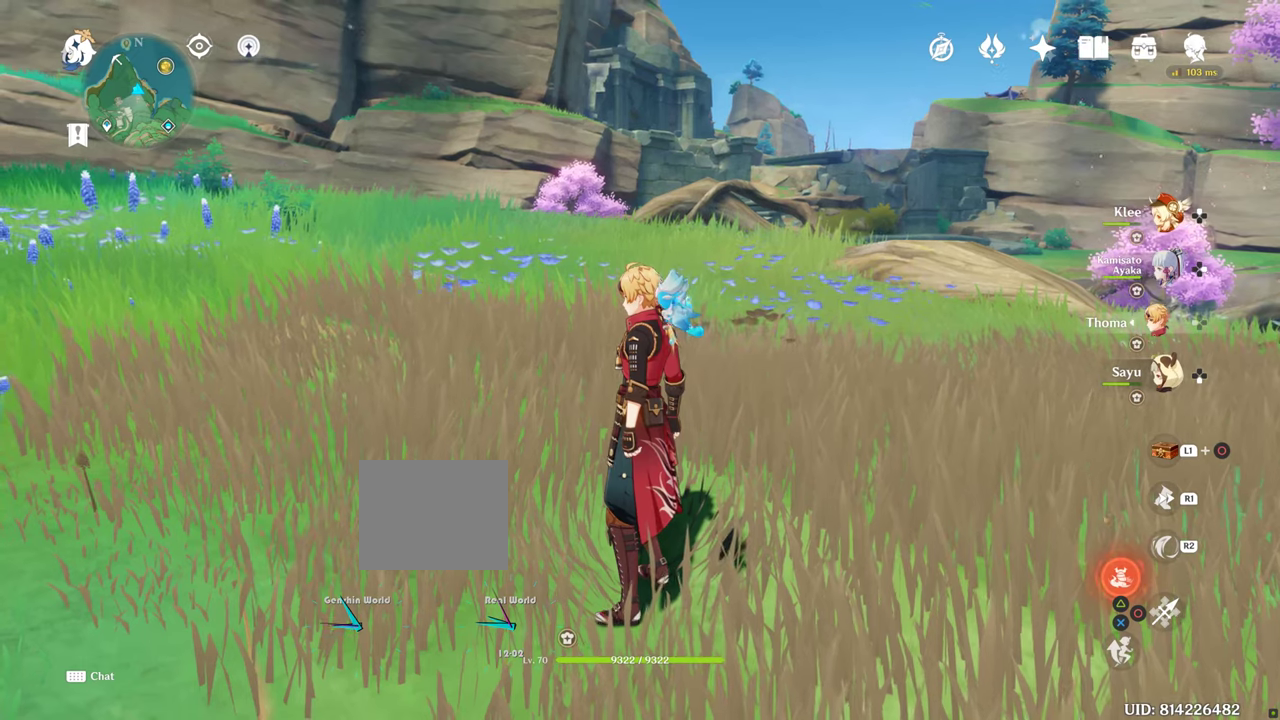
{"dt_ms": 500, "buttons": ["L1"], "left_stick": "center", "right_stick": "center", "events": [[384, "L1", "down"]]}
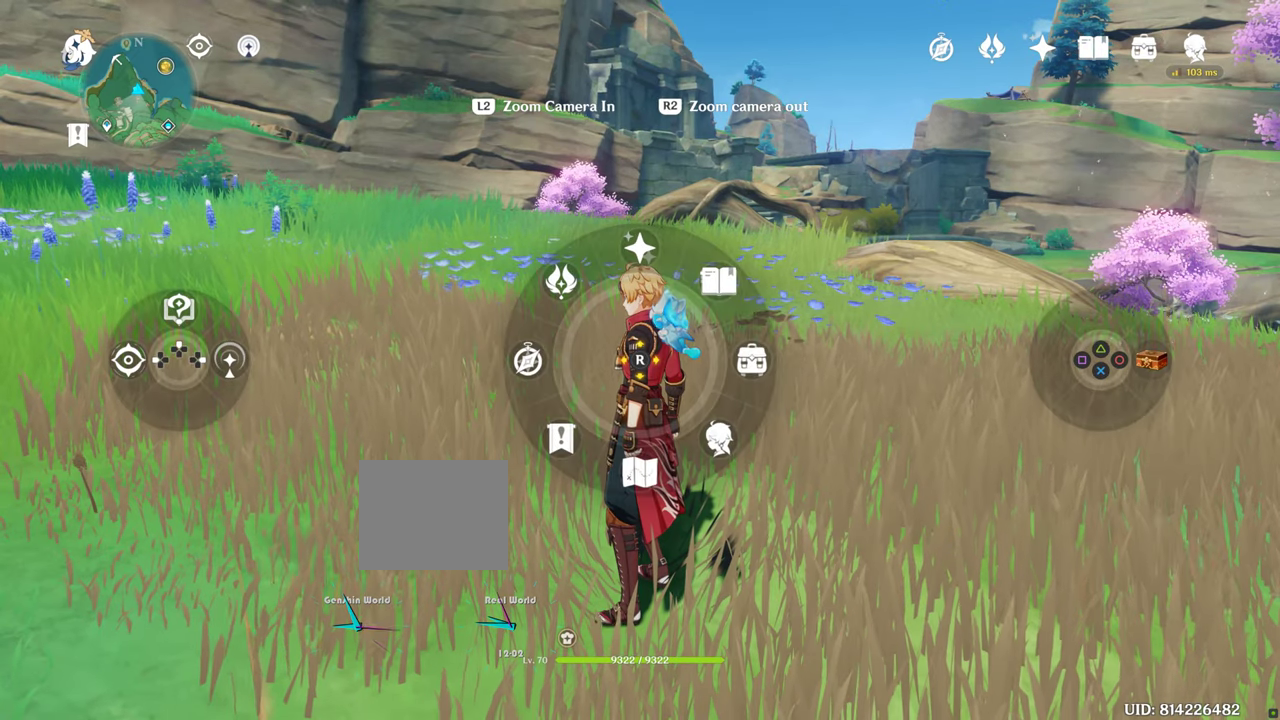
{"dt_ms": 500, "buttons": ["L1"], "left_stick": "center", "right_stick": "center", "events": [[167, "right_stick", "down"], [284, "right_stick", "center"]]}
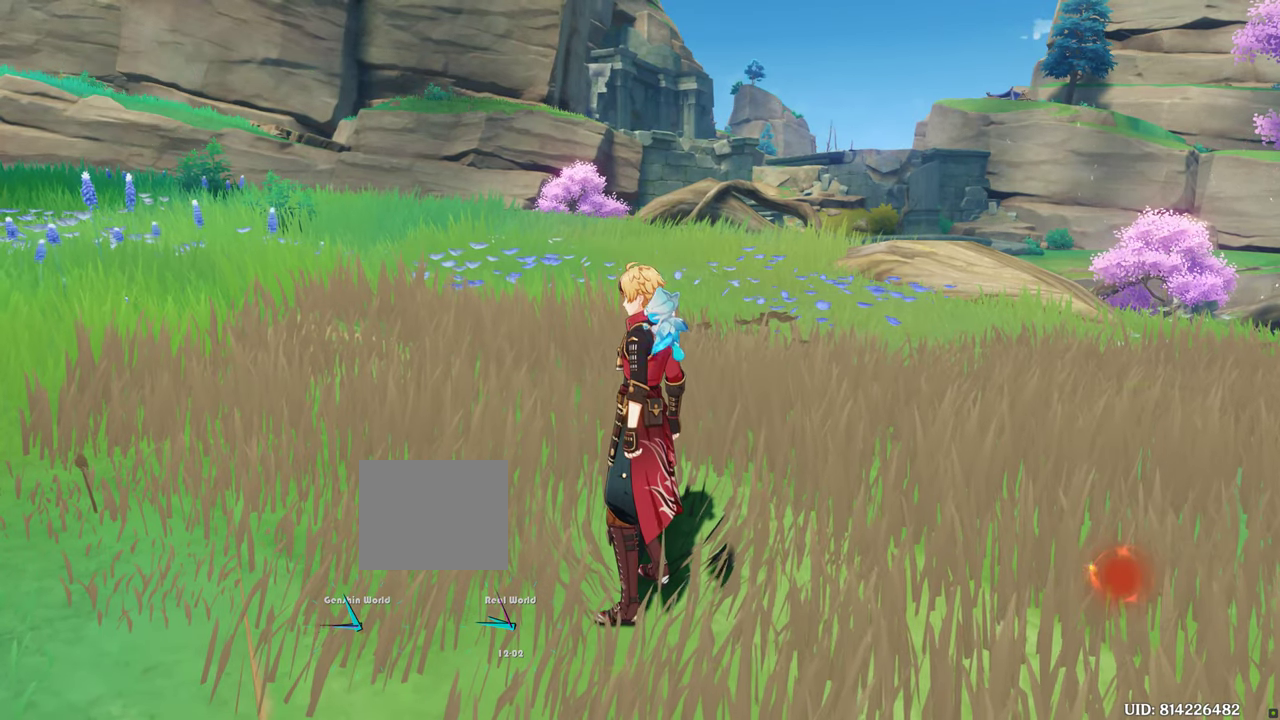
{"dt_ms": 500, "buttons": [], "left_stick": "center", "right_stick": "center", "events": [[200, "L1", "up"]]}
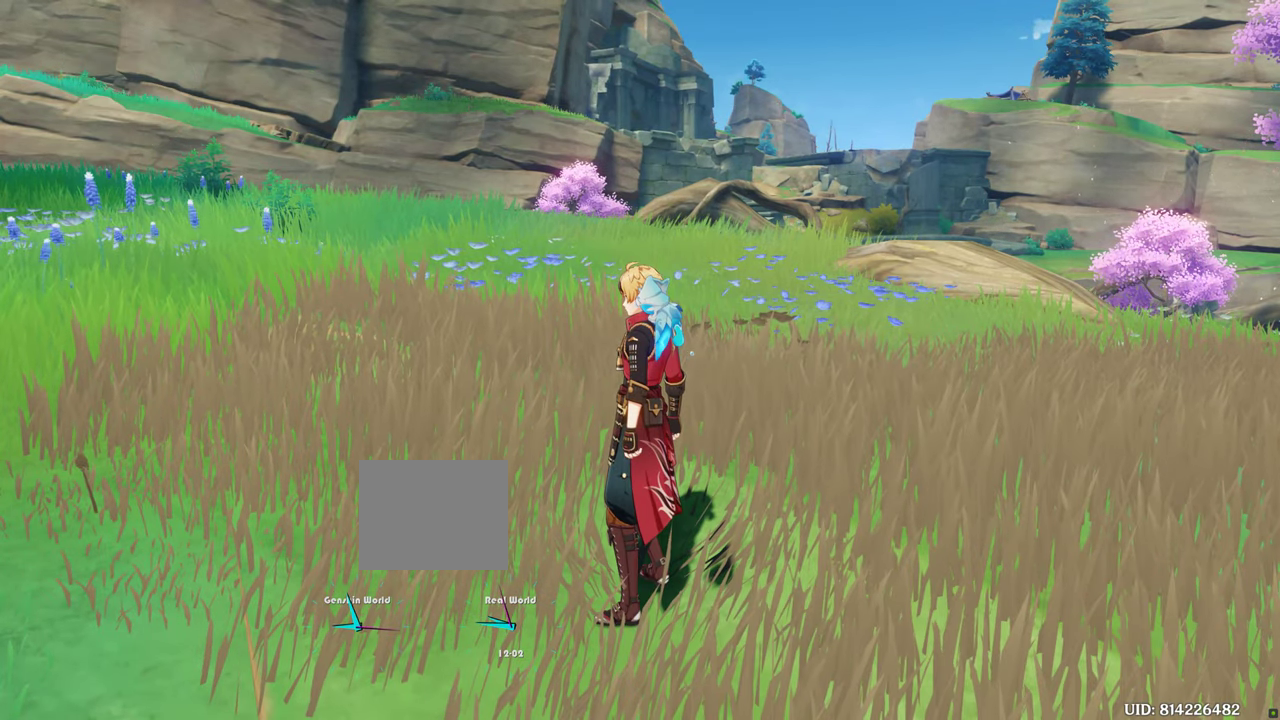
{"dt_ms": 500, "buttons": [], "left_stick": "center", "right_stick": "center", "events": []}